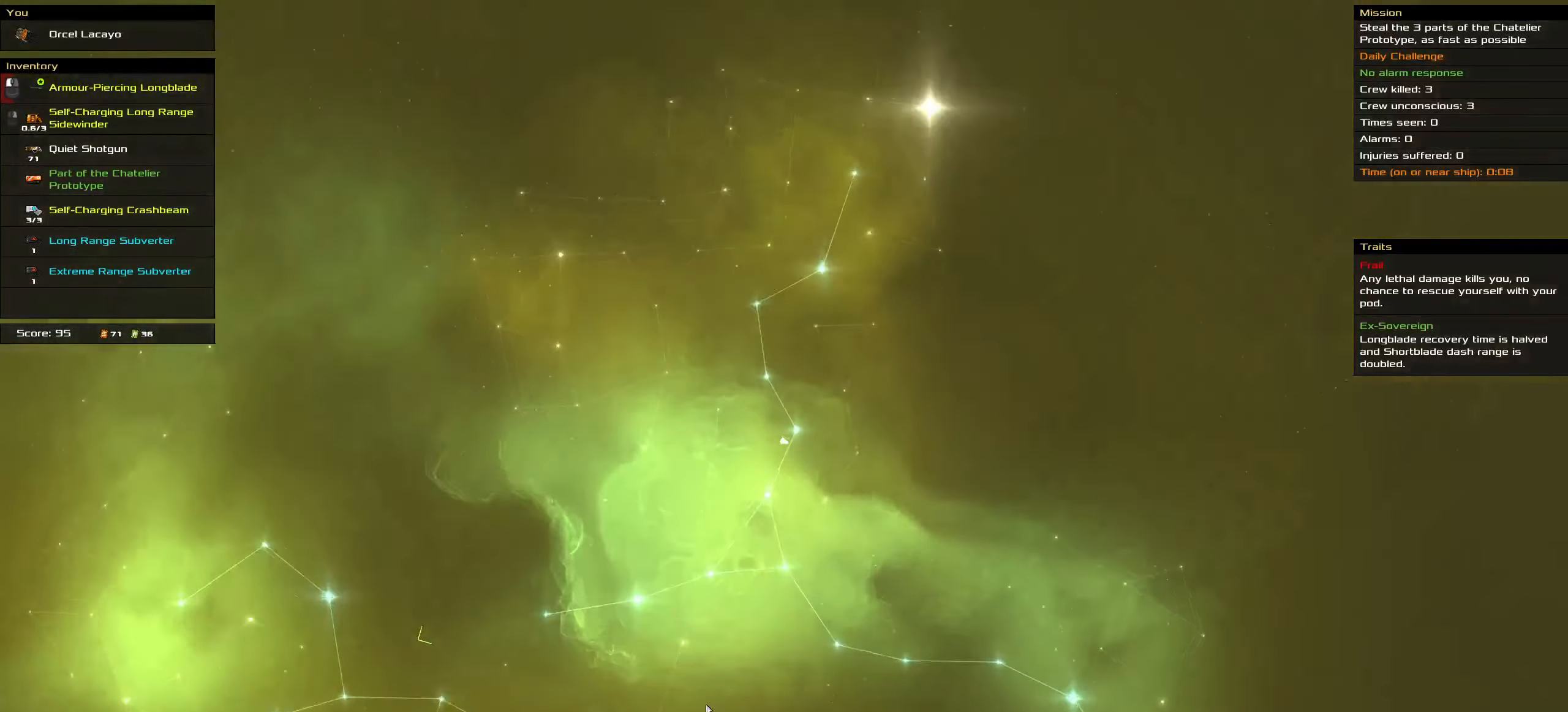
Gameplay with keyboard and mouse; each line is a JSON object with the keys and mouse buttons held at the frame after it. "events" lists presses ("down") and releases ("up") of ".", "/", "0", "1", "2", "3", "4", "5", "6", "7", "8", "9", "a", "alt_l", "alt_r", "b", "backslash", "backspace", "c", "caps_lock", "comma", "ctrl_l", "ctrl_r", "d", "down", "e", "equals", "f", "g", "h", "i", "j", "k", "l", "lbracket", "left", "m", "minus", "n", "o", "p", "q", "quote", "r", "rbracket", "return", "right", "s", "semicolon", "shift_l", "shift_r", "space", "super_l", "super_r", "t", "tab", "tilde", "u", "up", "v", "w", "x", "y", "z", "mouse_left", "mouse_wheel" and "mouse_right" between this image and that frame as [ms after this image, input, new state], when the widget could be followed in between. "mouse_left", "mouse_wheel", "mouse_right" = the "left", "wheel", "right" buttons of the "mouse" list. No other keys are recorded. "wheel" means that the mouse wheel is clicked or scrolled. Not read: mouse_move.
{"keys": ["ctrl_l"], "mouse": ["left"], "events": [[183, "mouse_wheel", "up"], [400, "mouse_left", "down"]]}
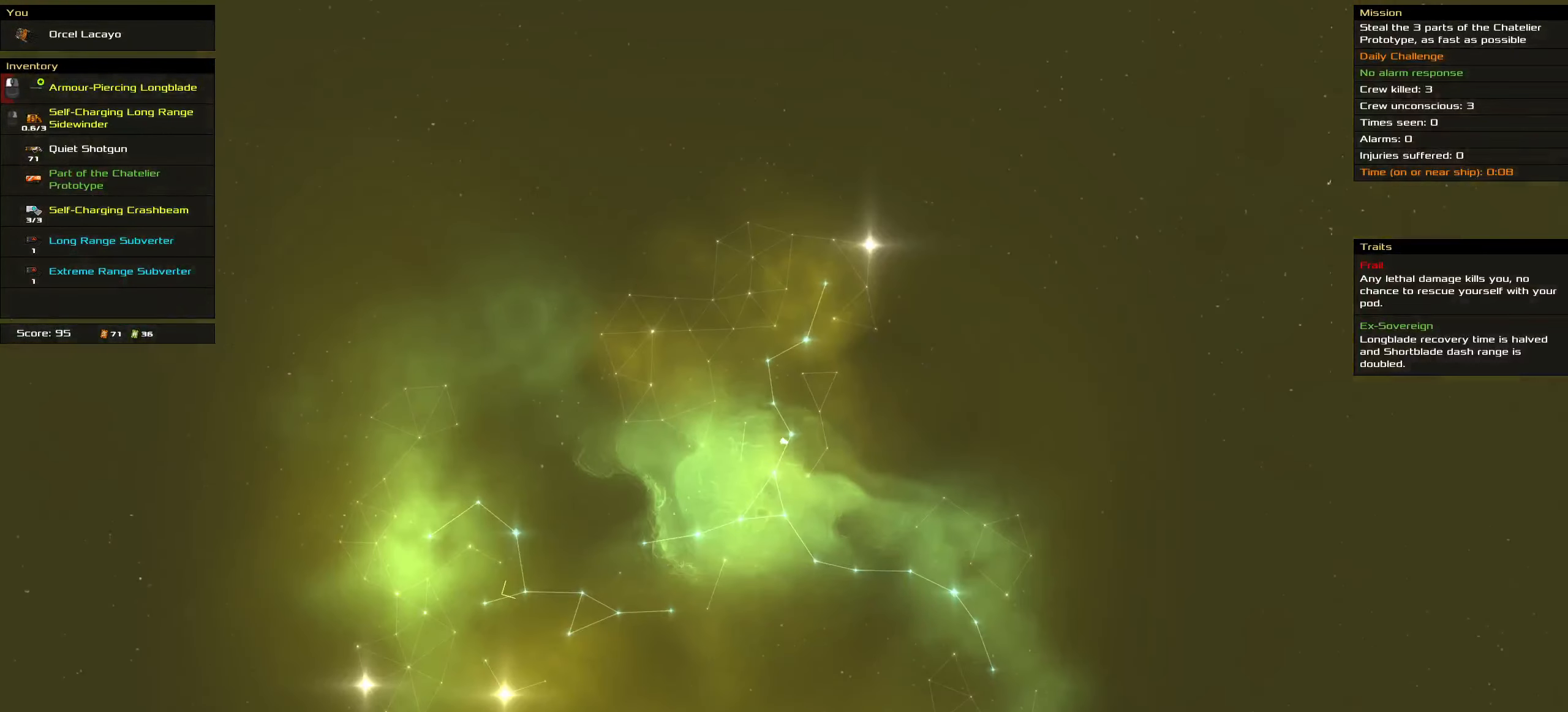
{"keys": [], "mouse": ["left"], "events": [[83, "space", "down"], [200, "space", "up"], [433, "ctrl_l", "up"]]}
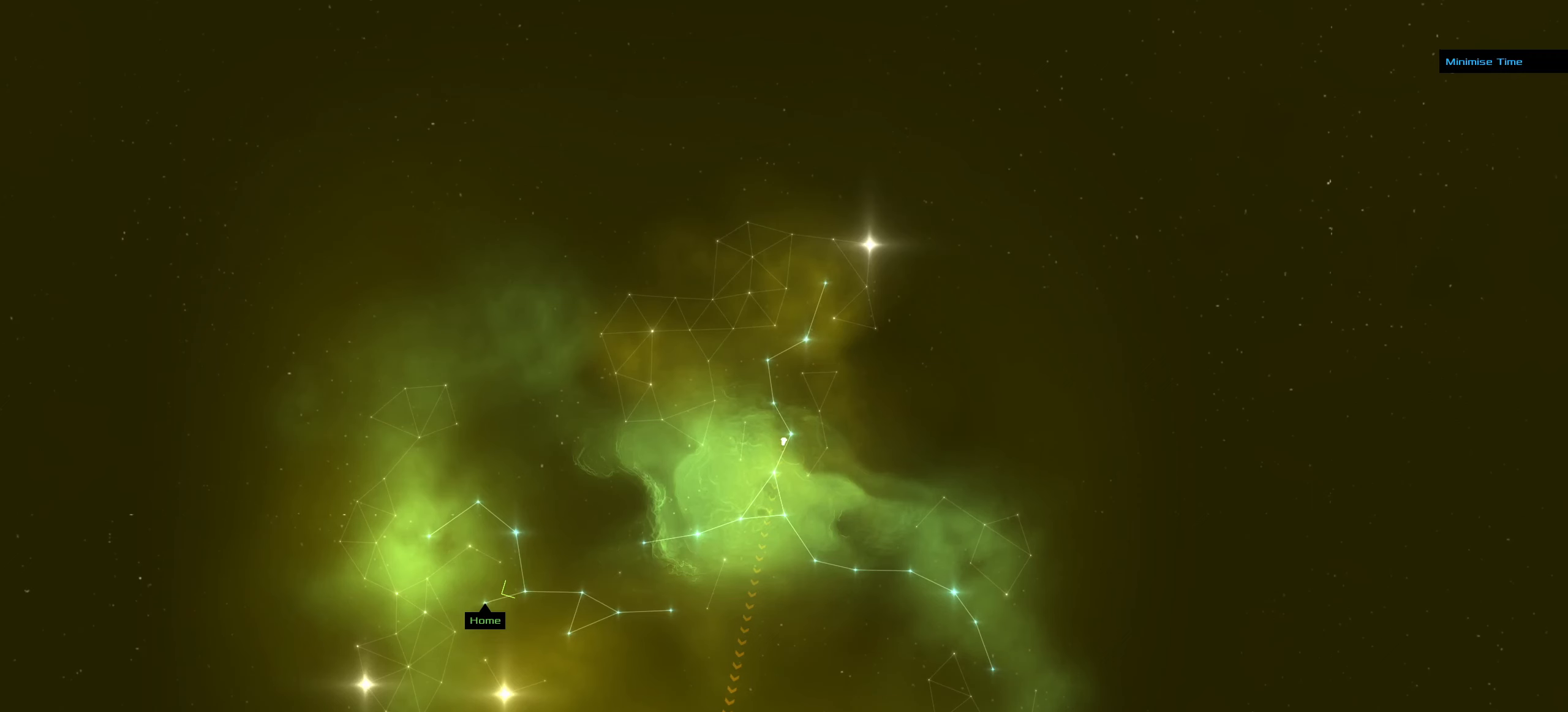
{"keys": ["f"], "mouse": ["left"], "events": [[267, "f", "down"]]}
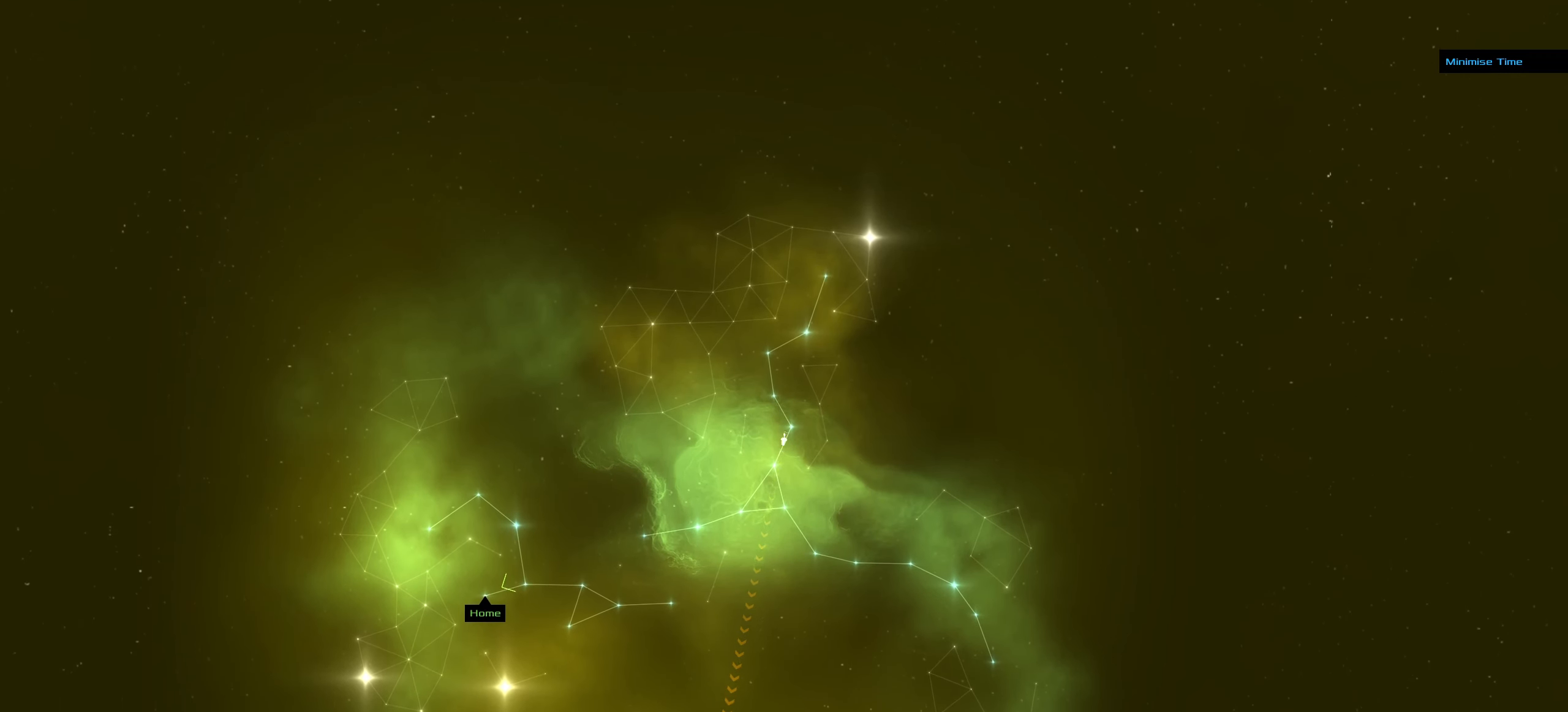
{"keys": ["f"], "mouse": ["left"], "events": []}
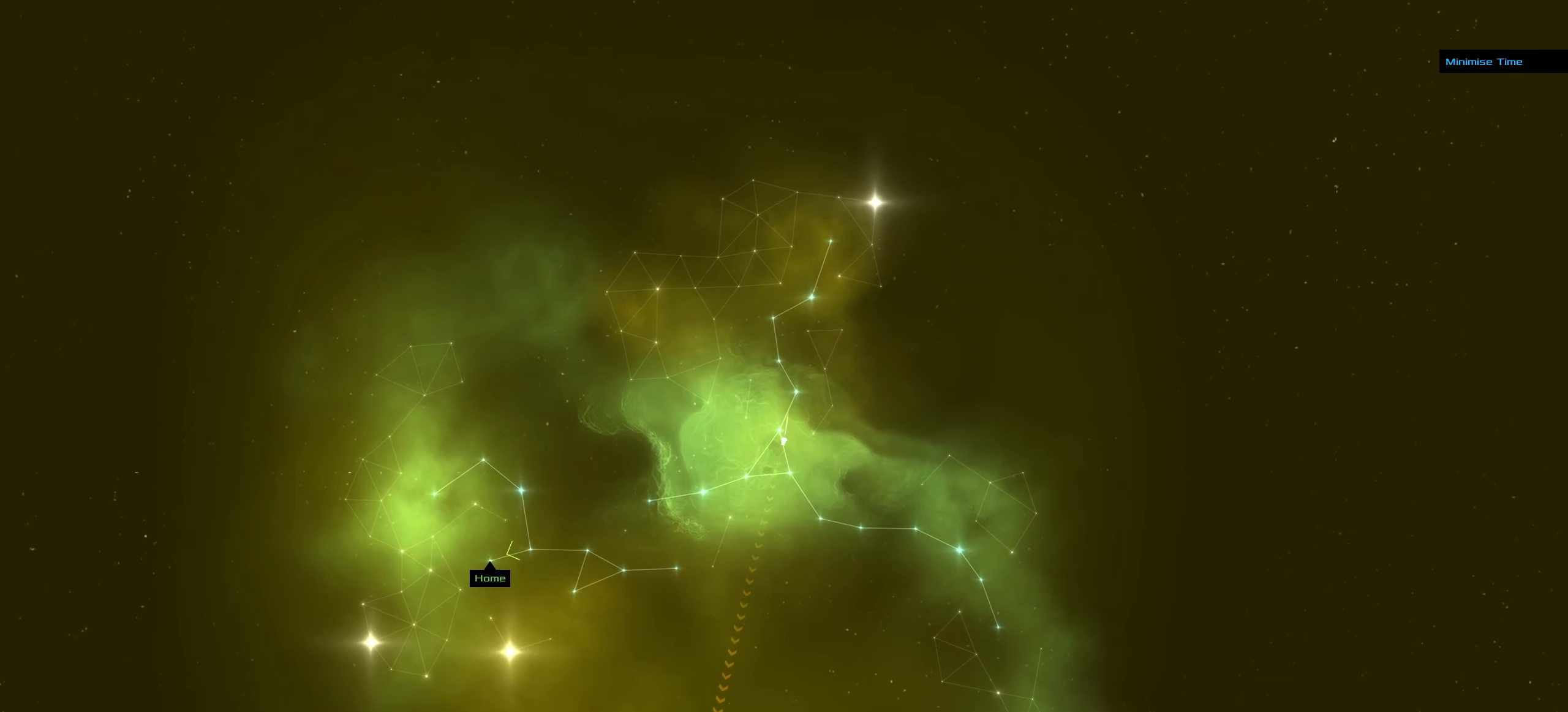
{"keys": ["f"], "mouse": ["left"], "events": []}
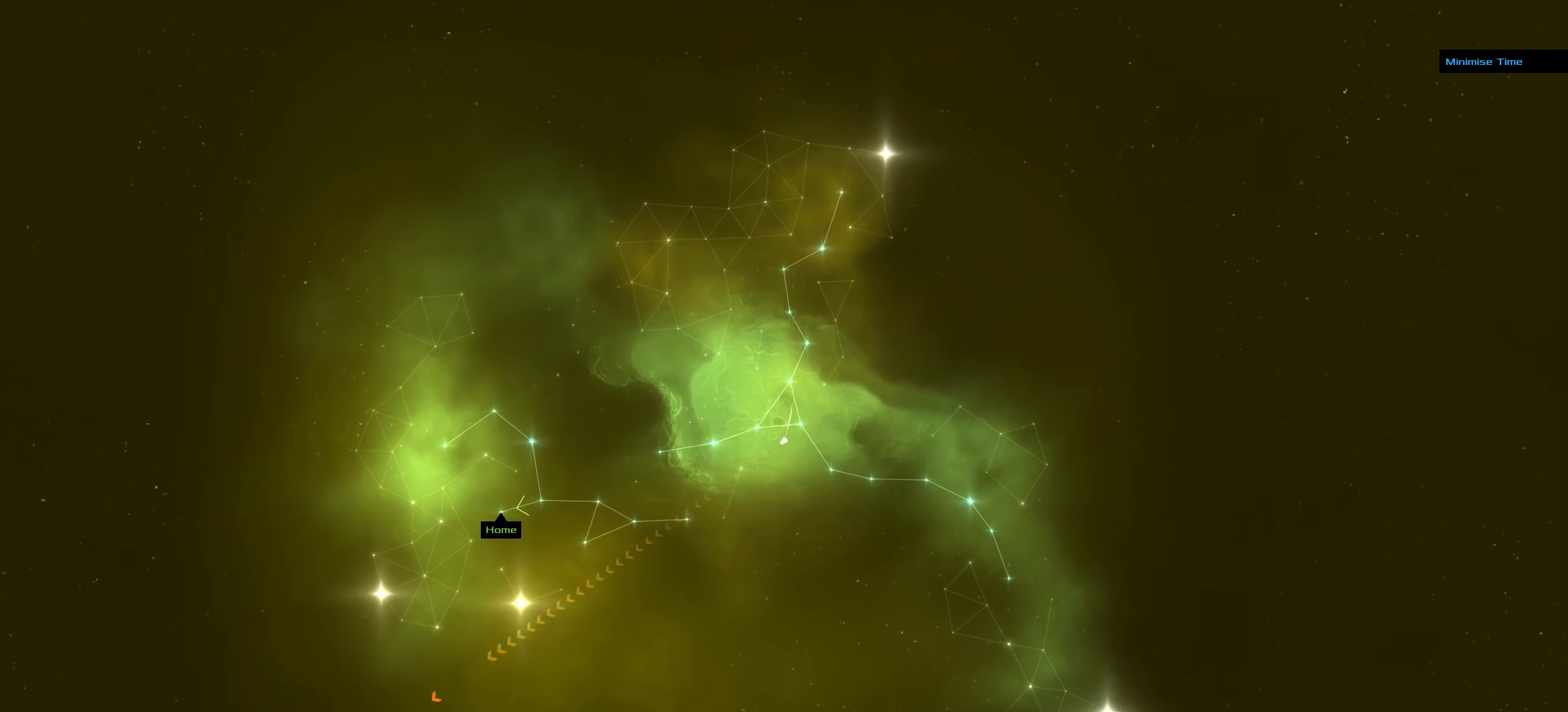
{"keys": ["f"], "mouse": ["left"], "events": []}
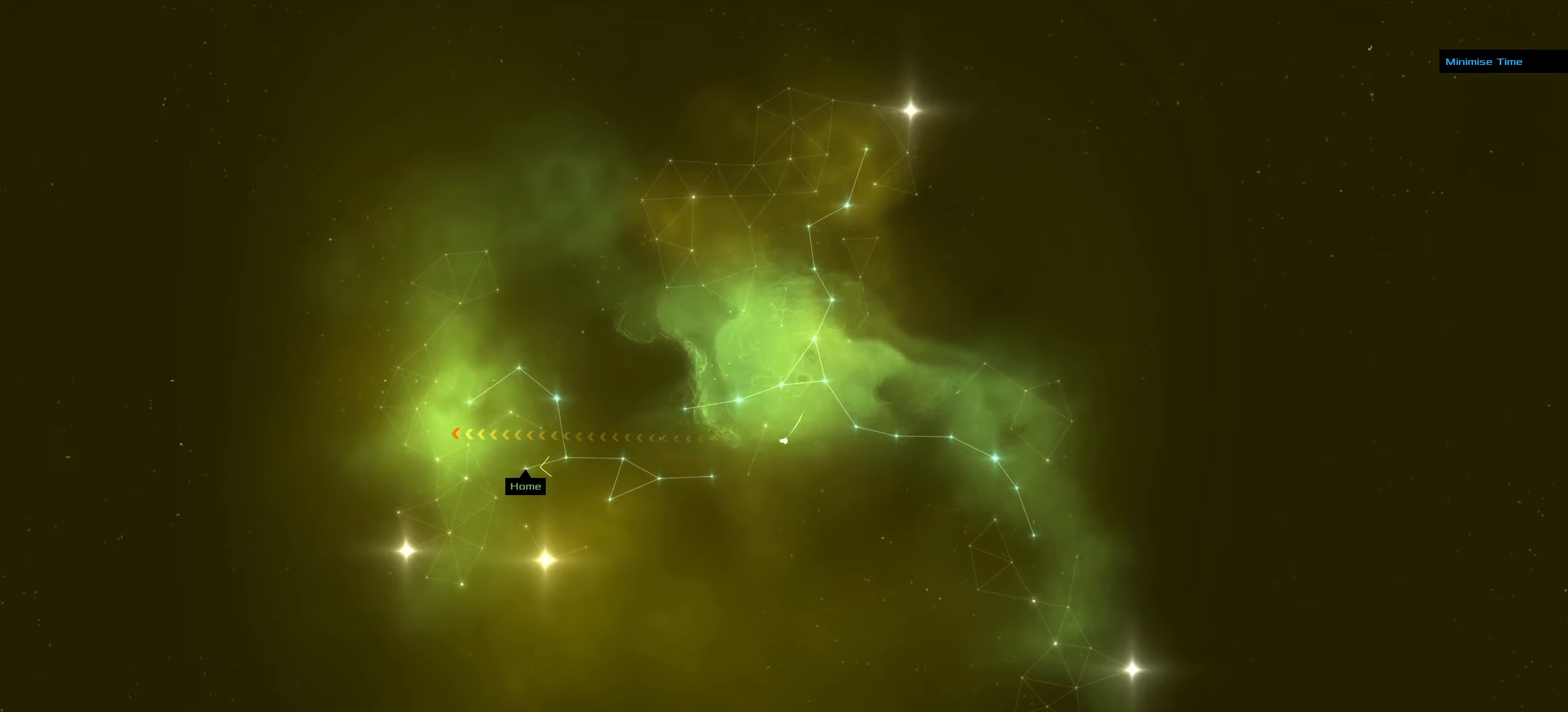
{"keys": ["f"], "mouse": ["left"], "events": []}
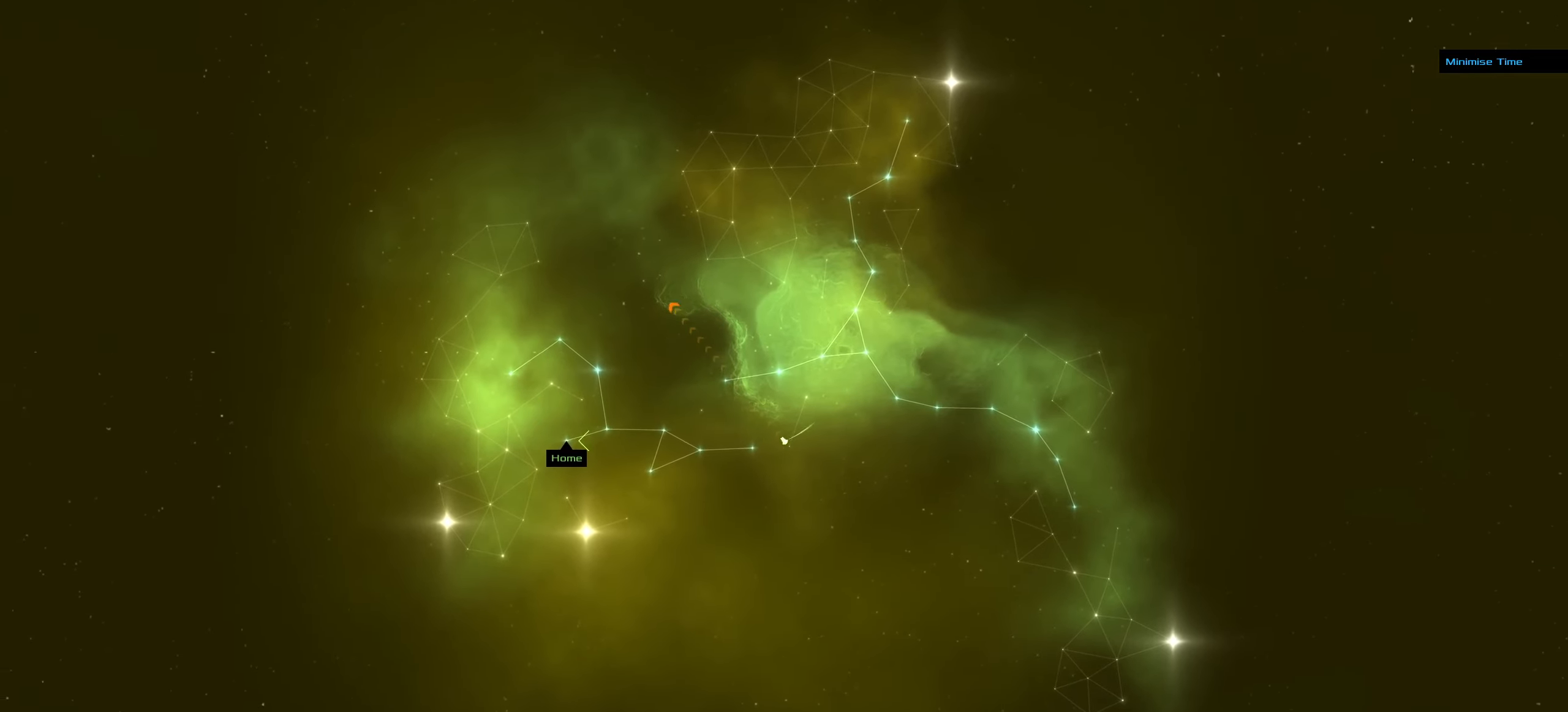
{"keys": ["f"], "mouse": ["left"], "events": []}
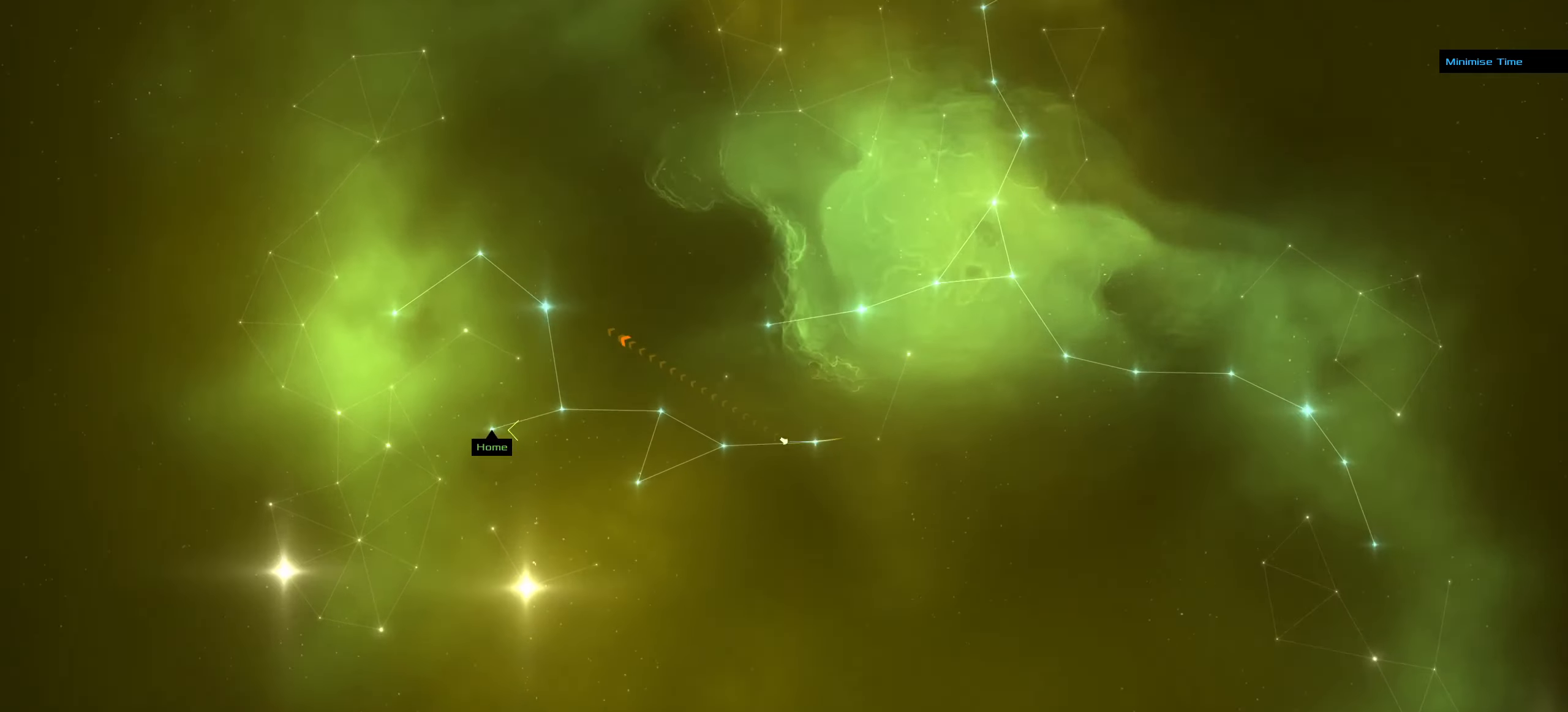
{"keys": [], "mouse": ["left"], "events": [[400, "f", "up"]]}
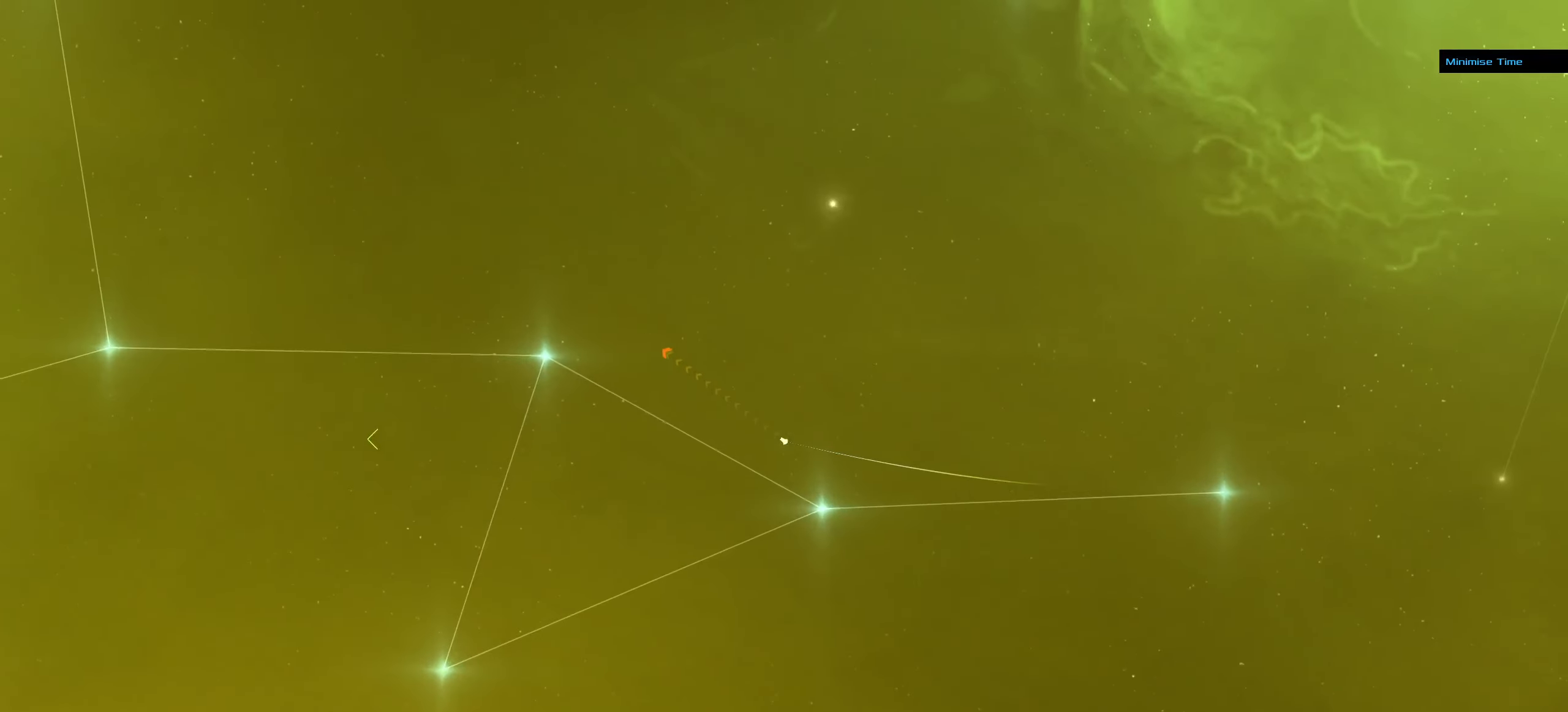
{"keys": [], "mouse": ["left"], "events": []}
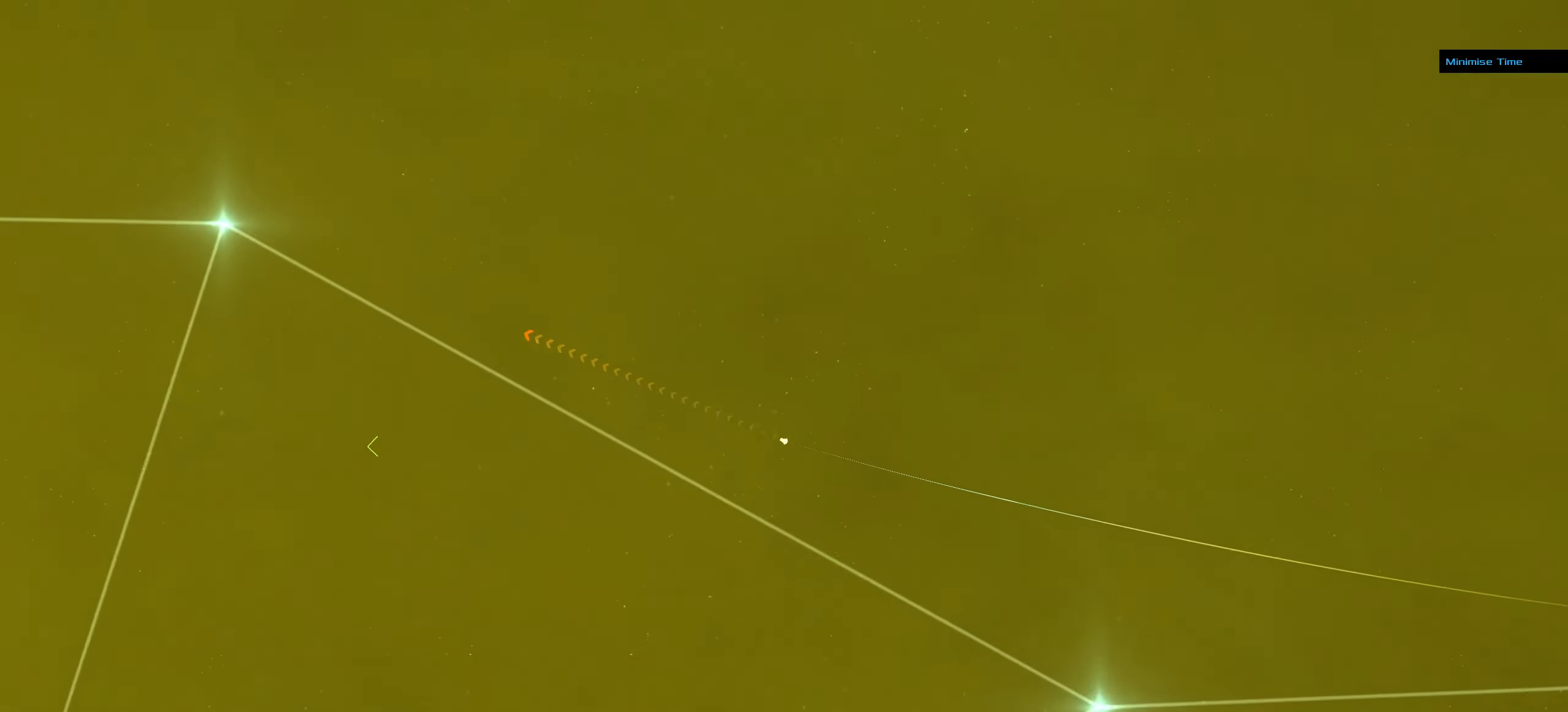
{"keys": [], "mouse": [], "events": [[300, "mouse_left", "up"]]}
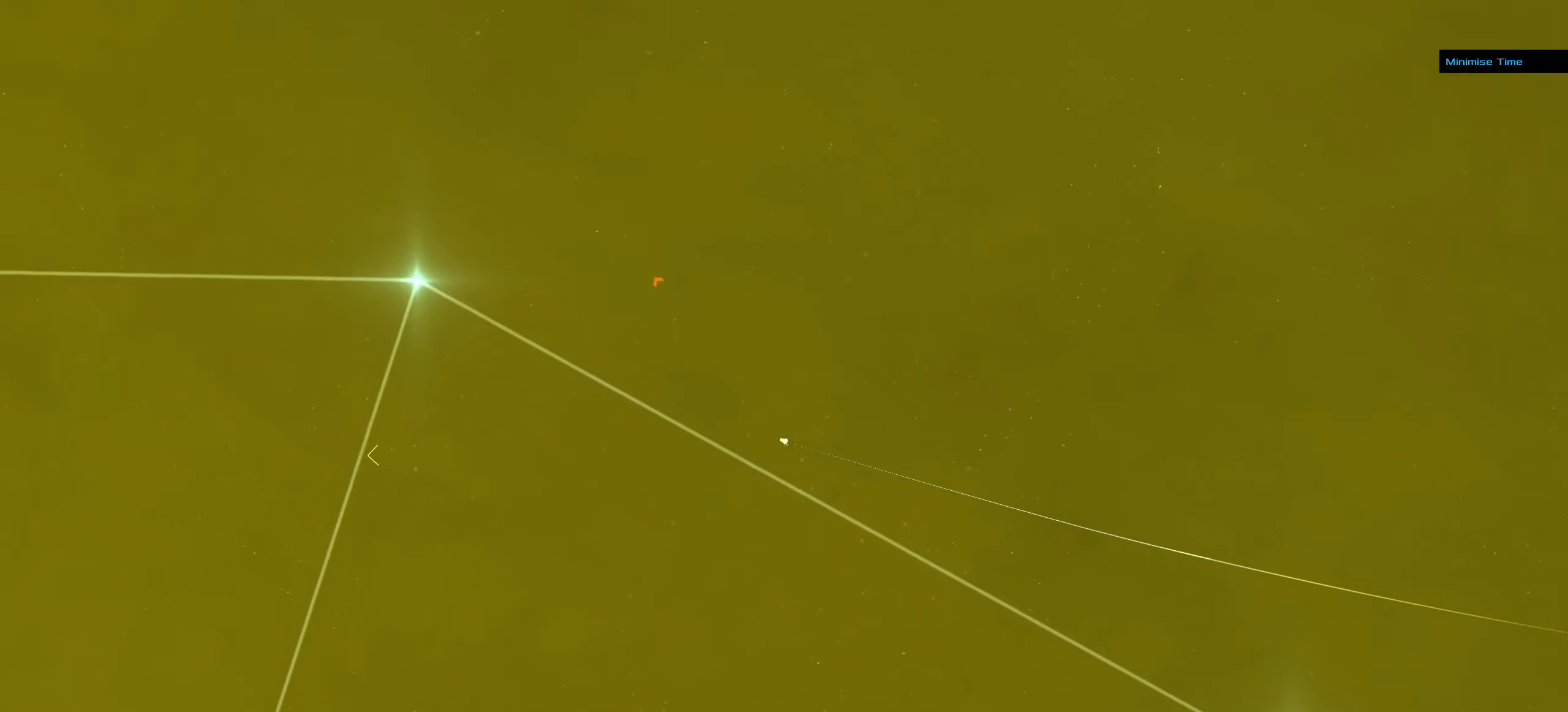
{"keys": [], "mouse": ["right"], "events": [[134, "mouse_right", "down"]]}
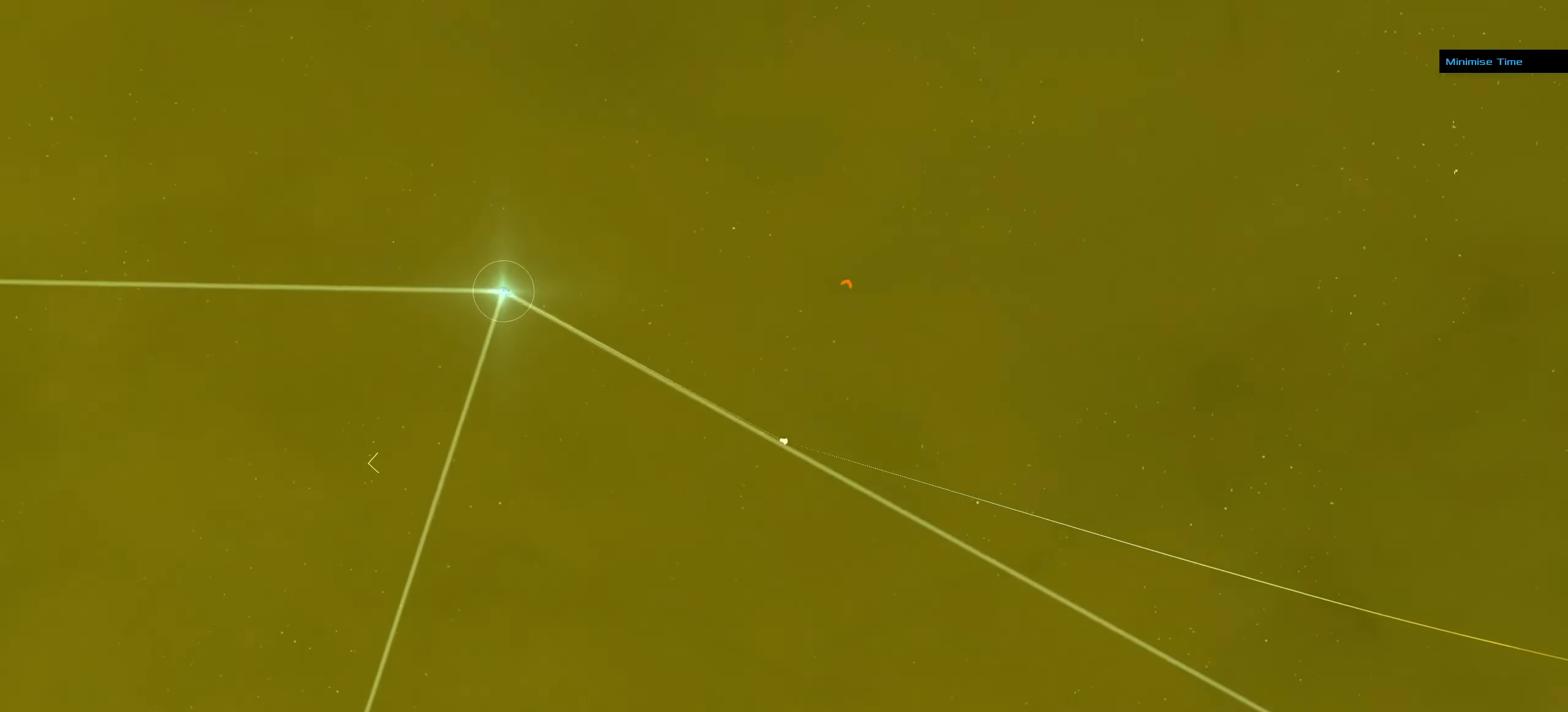
{"keys": [], "mouse": ["left"], "events": [[417, "mouse_left", "down"], [467, "mouse_right", "up"]]}
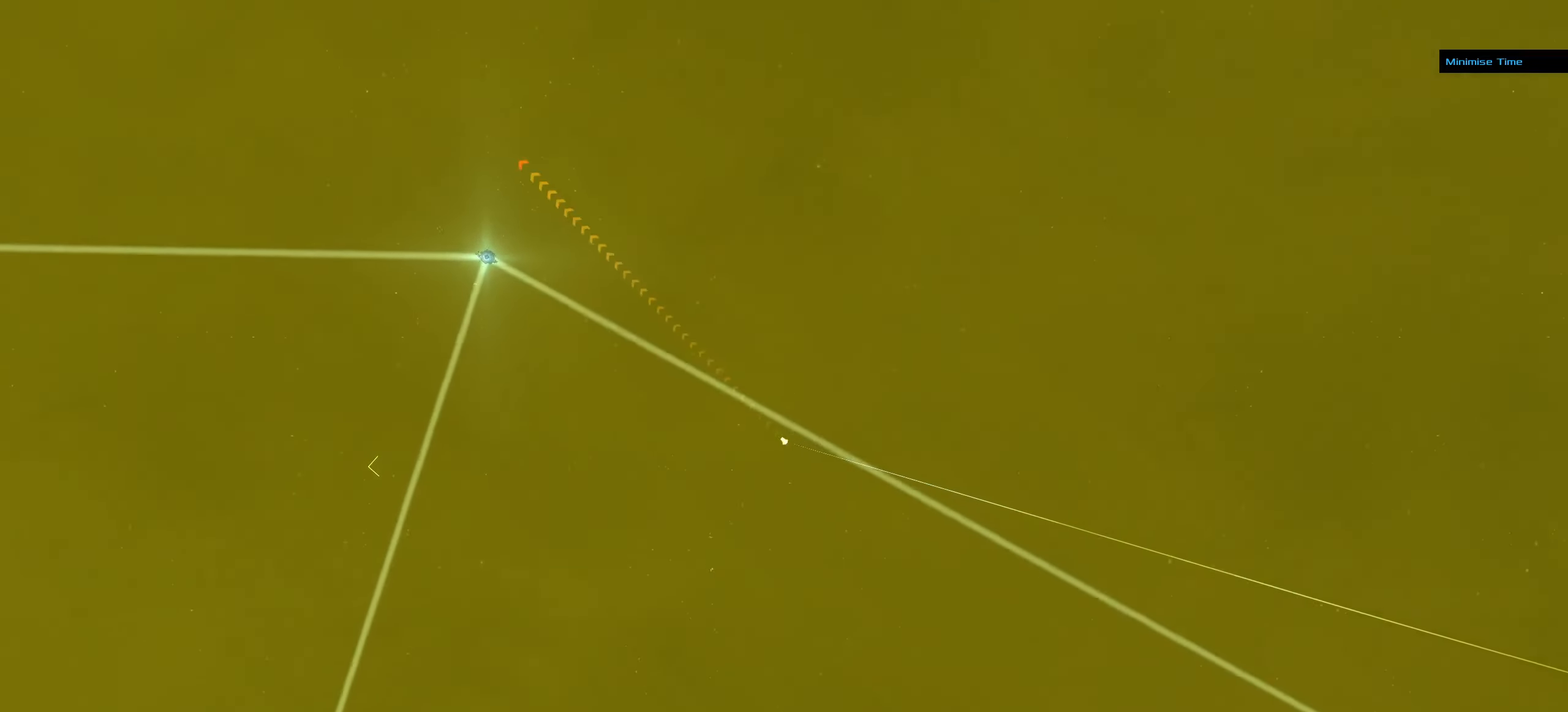
{"keys": [], "mouse": ["left"], "events": []}
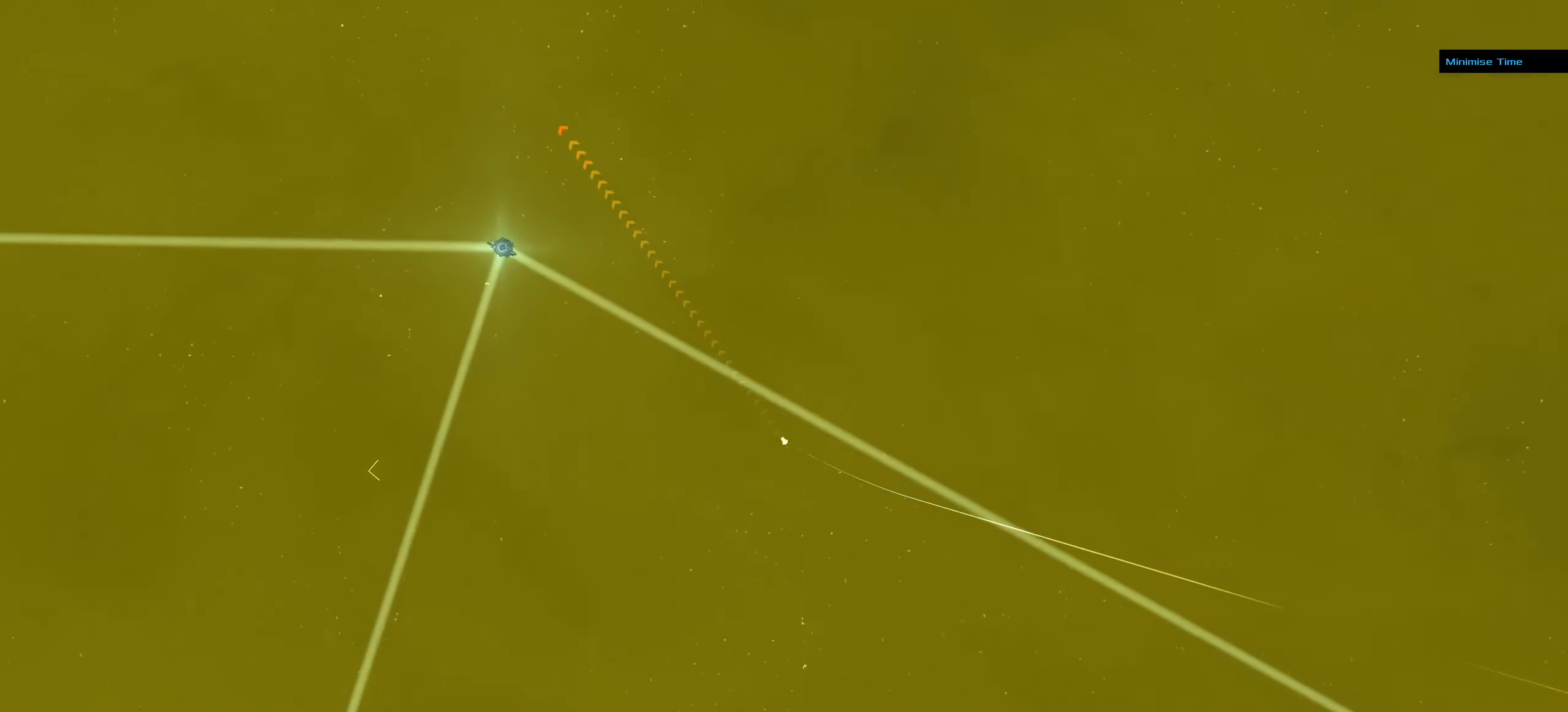
{"keys": [], "mouse": [], "events": [[384, "mouse_left", "up"]]}
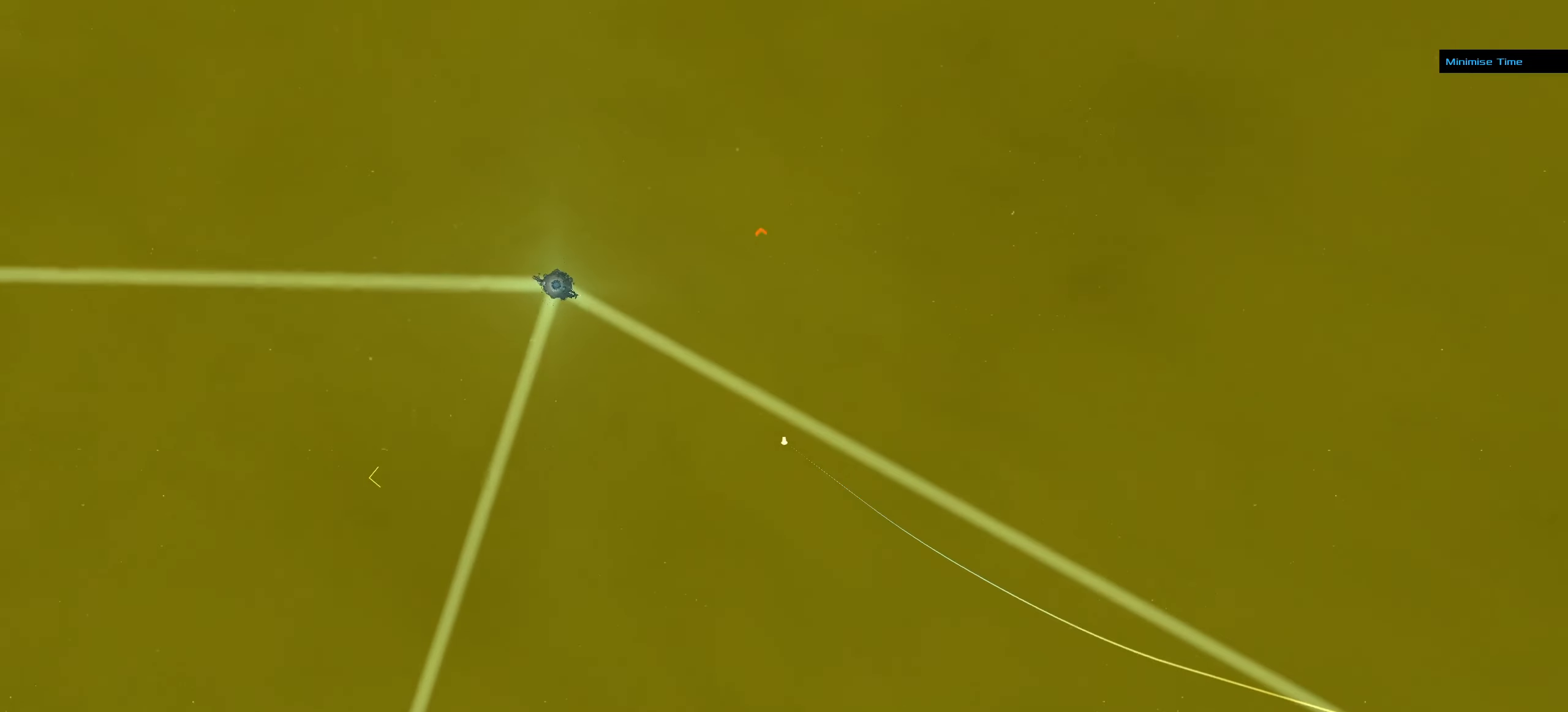
{"keys": [], "mouse": ["right"], "events": [[50, "mouse_right", "down"], [150, "mouse_right", "up"], [300, "mouse_right", "down"]]}
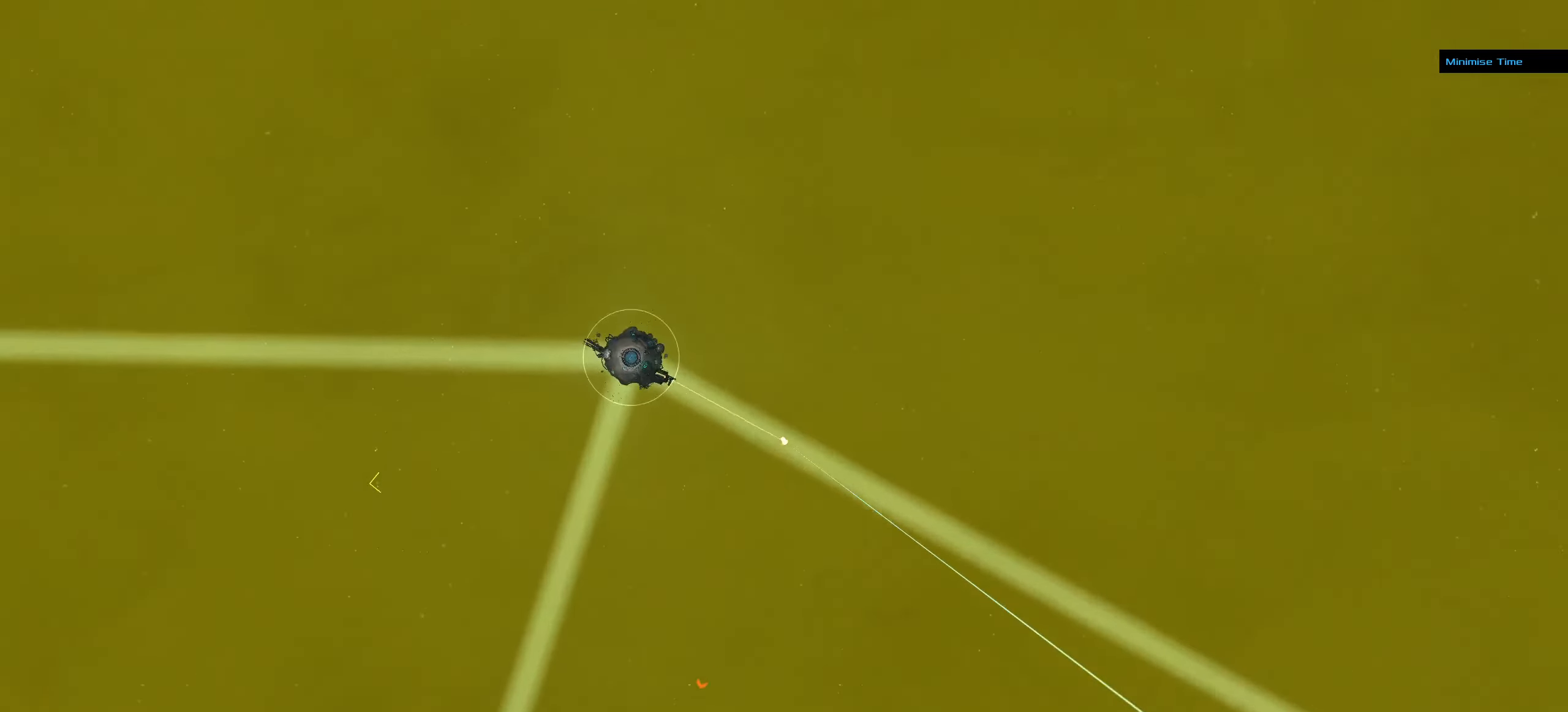
{"keys": [], "mouse": [], "events": [[316, "mouse_left", "down"], [316, "mouse_right", "up"], [500, "mouse_left", "up"]]}
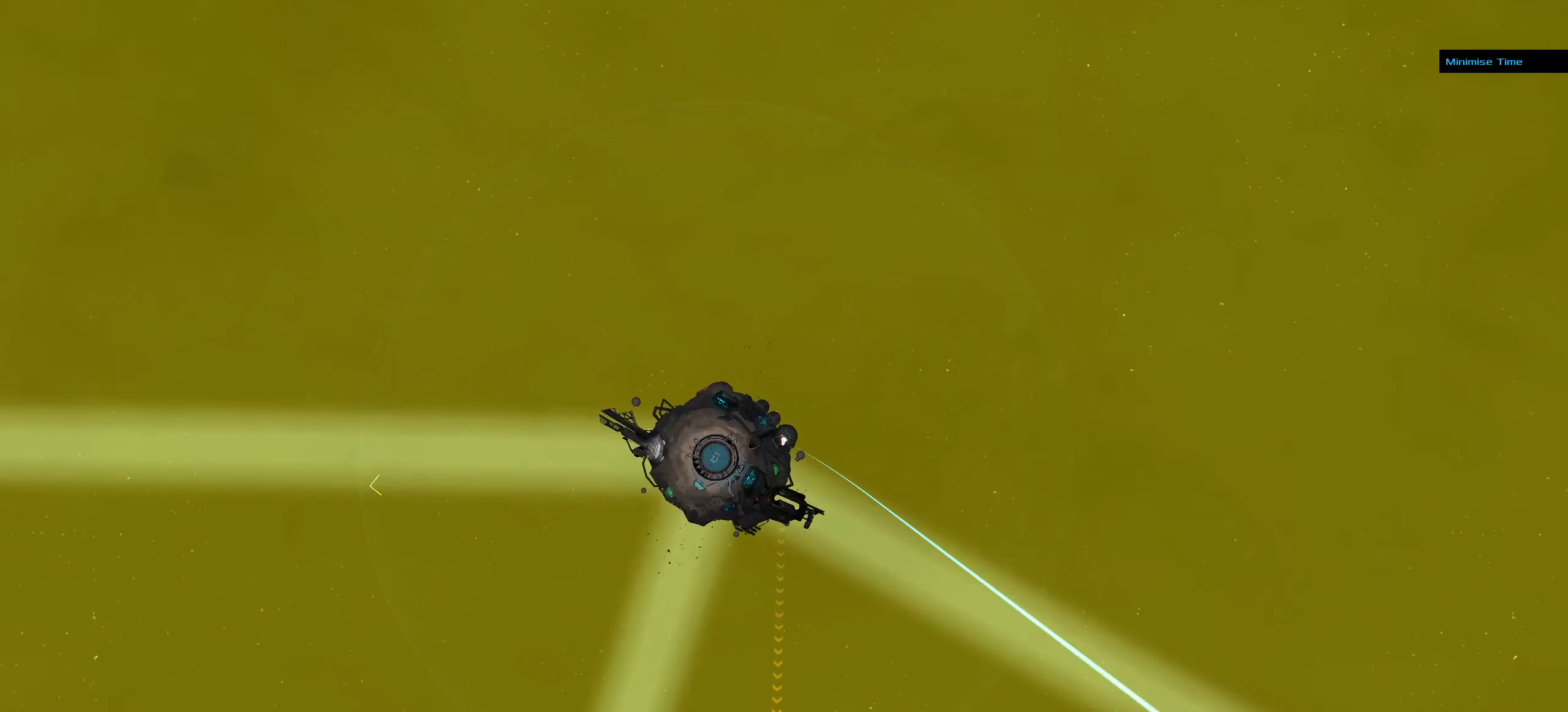
{"keys": [], "mouse": [], "events": []}
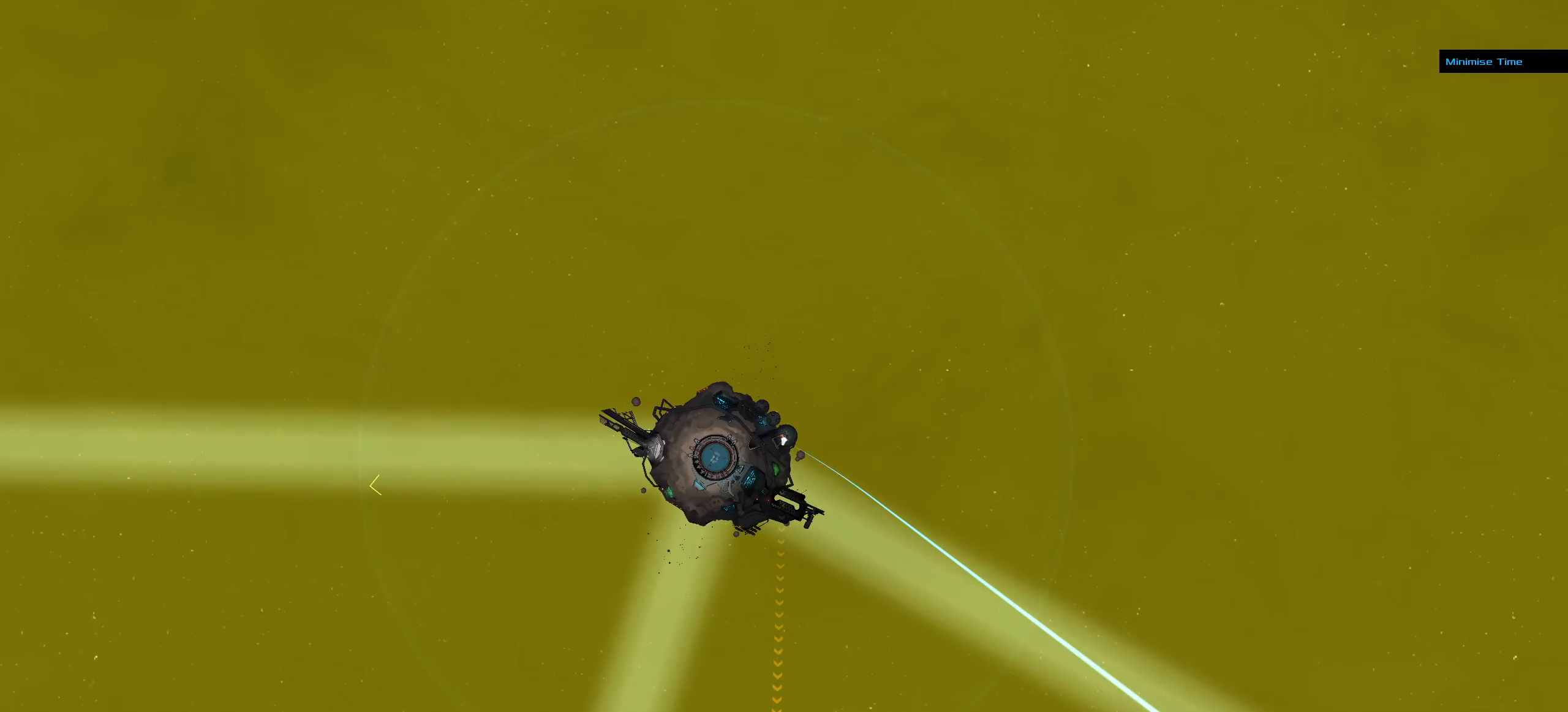
{"keys": [], "mouse": [], "events": []}
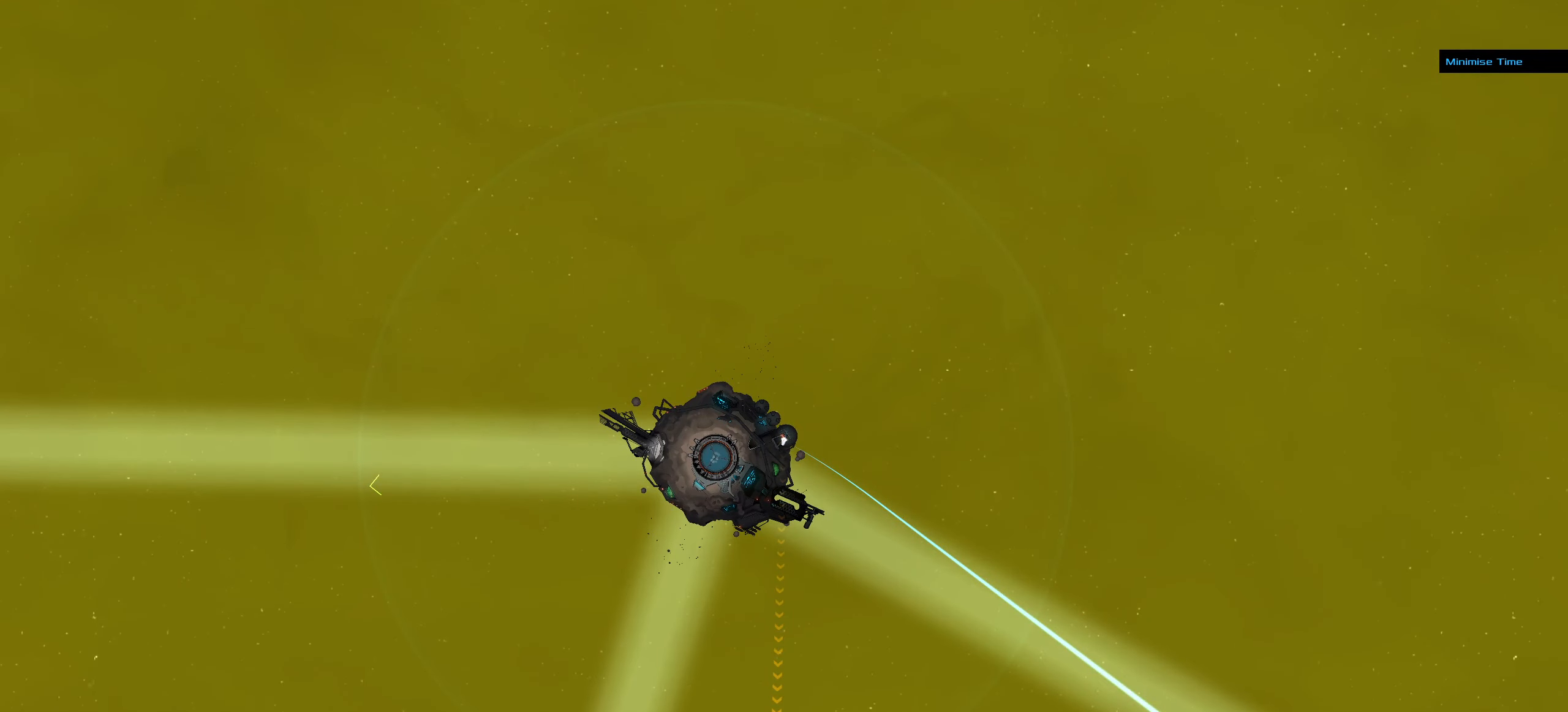
{"keys": [], "mouse": [], "events": []}
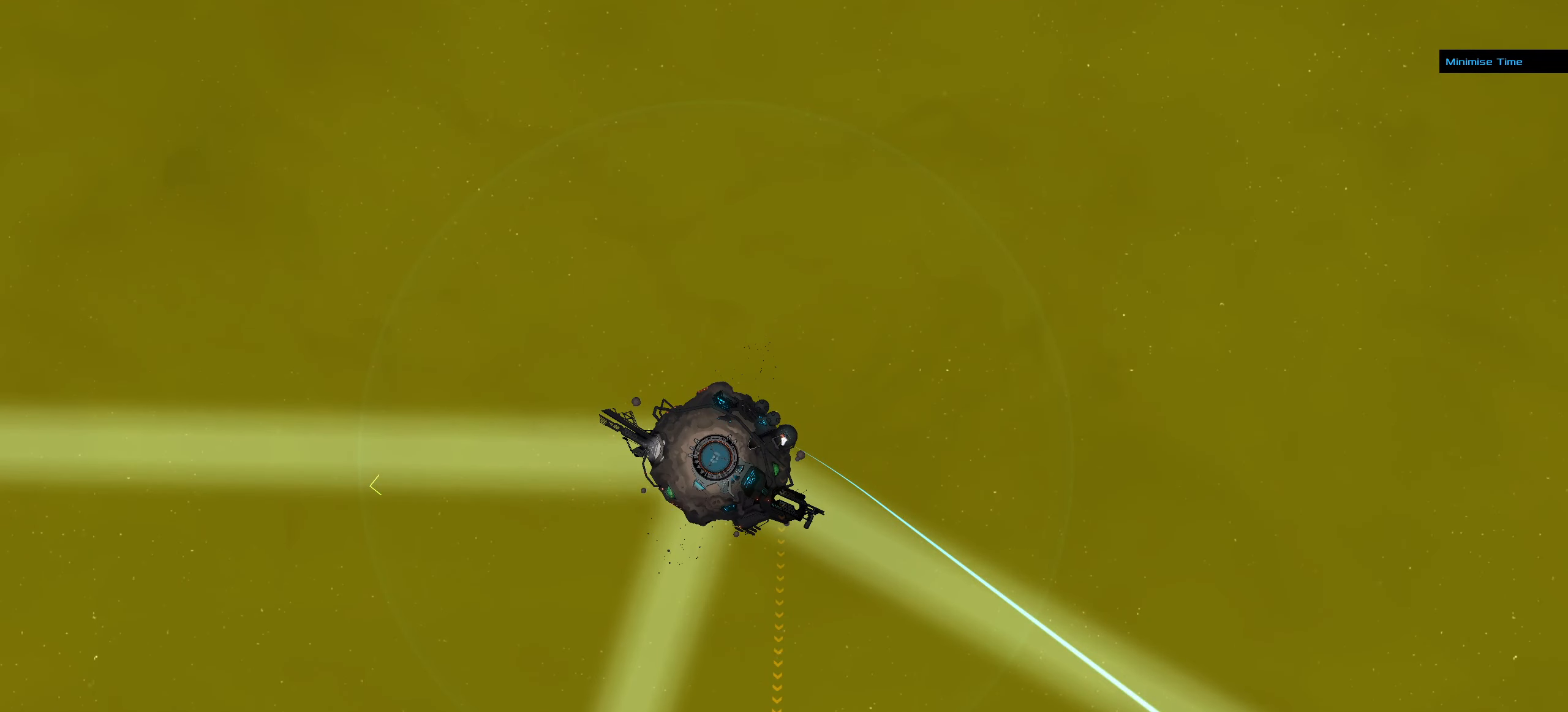
{"keys": [], "mouse": [], "events": []}
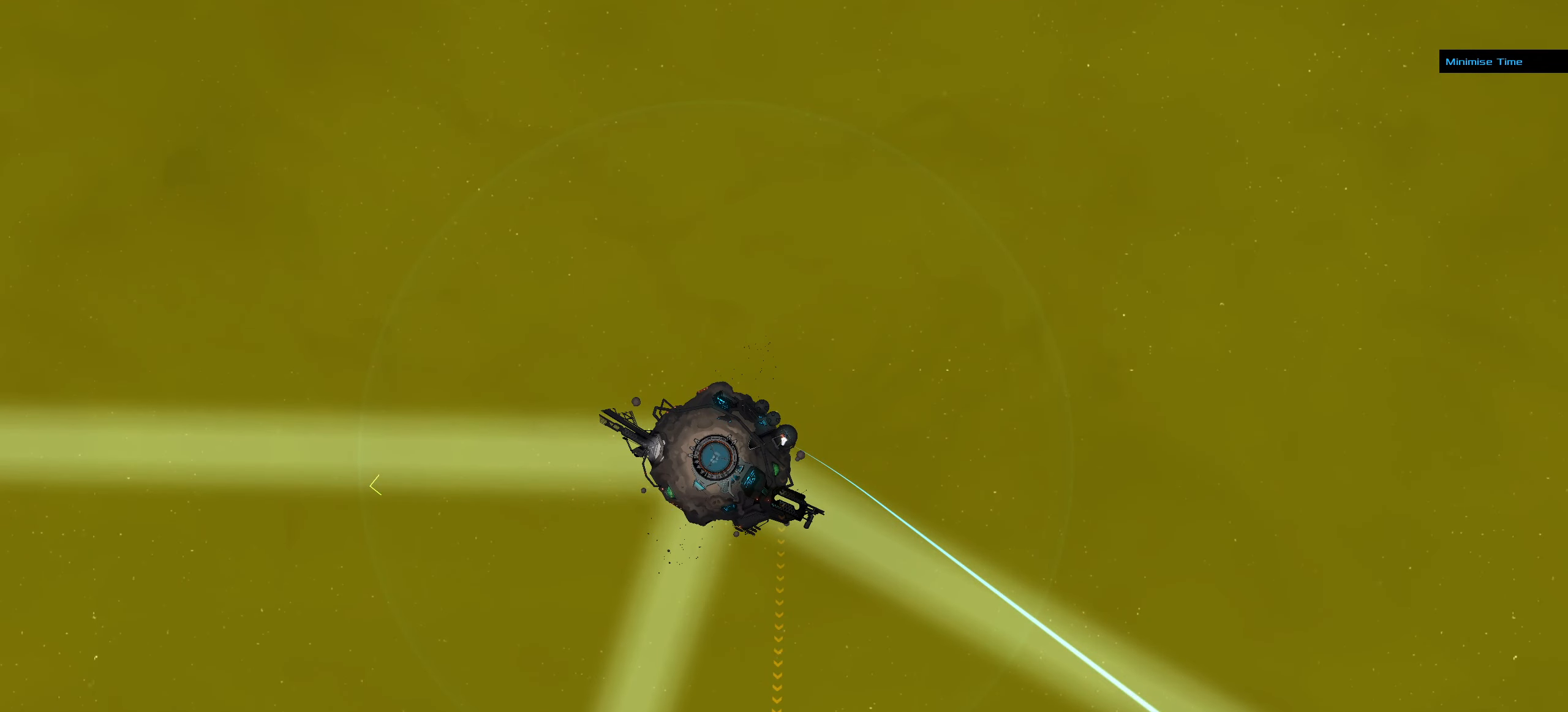
{"keys": [], "mouse": [], "events": []}
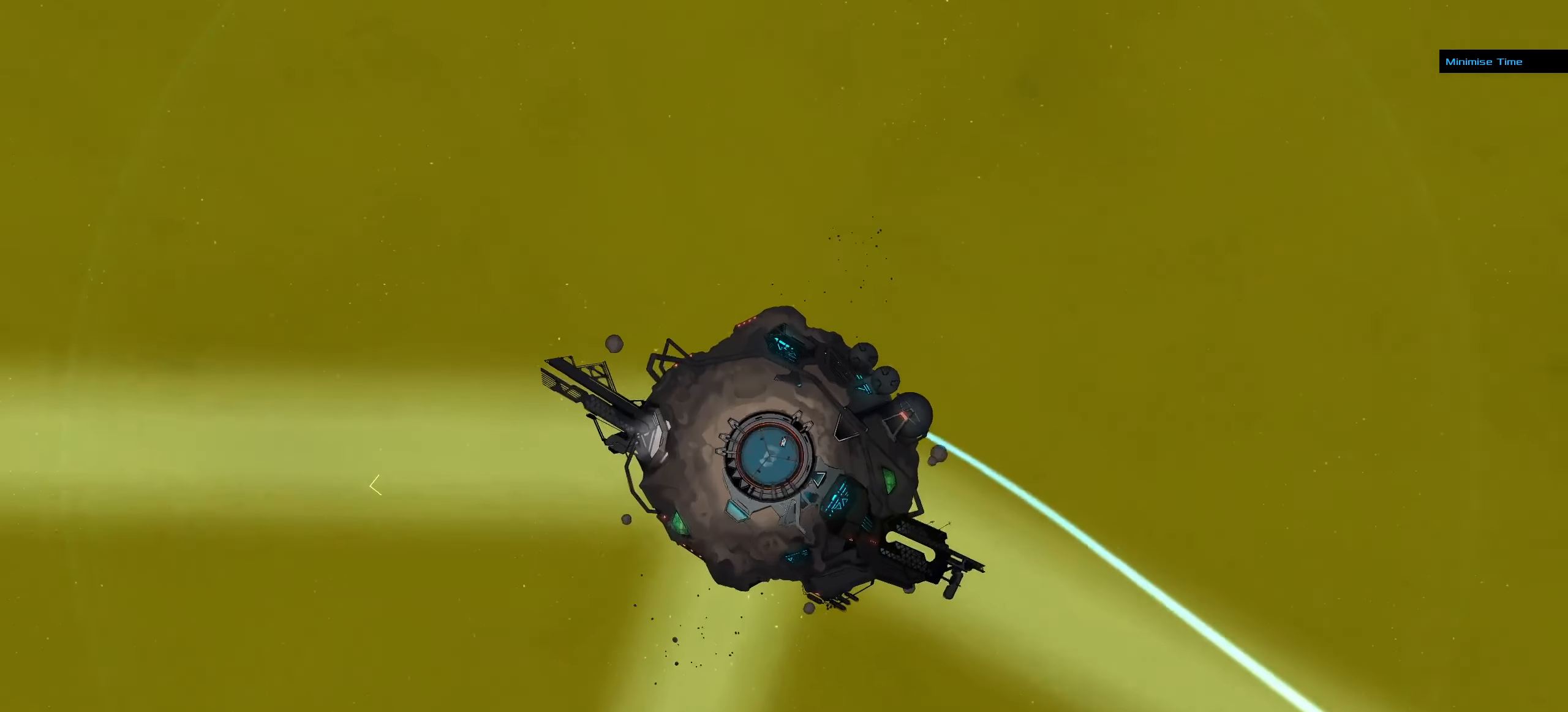
{"keys": [], "mouse": [], "events": []}
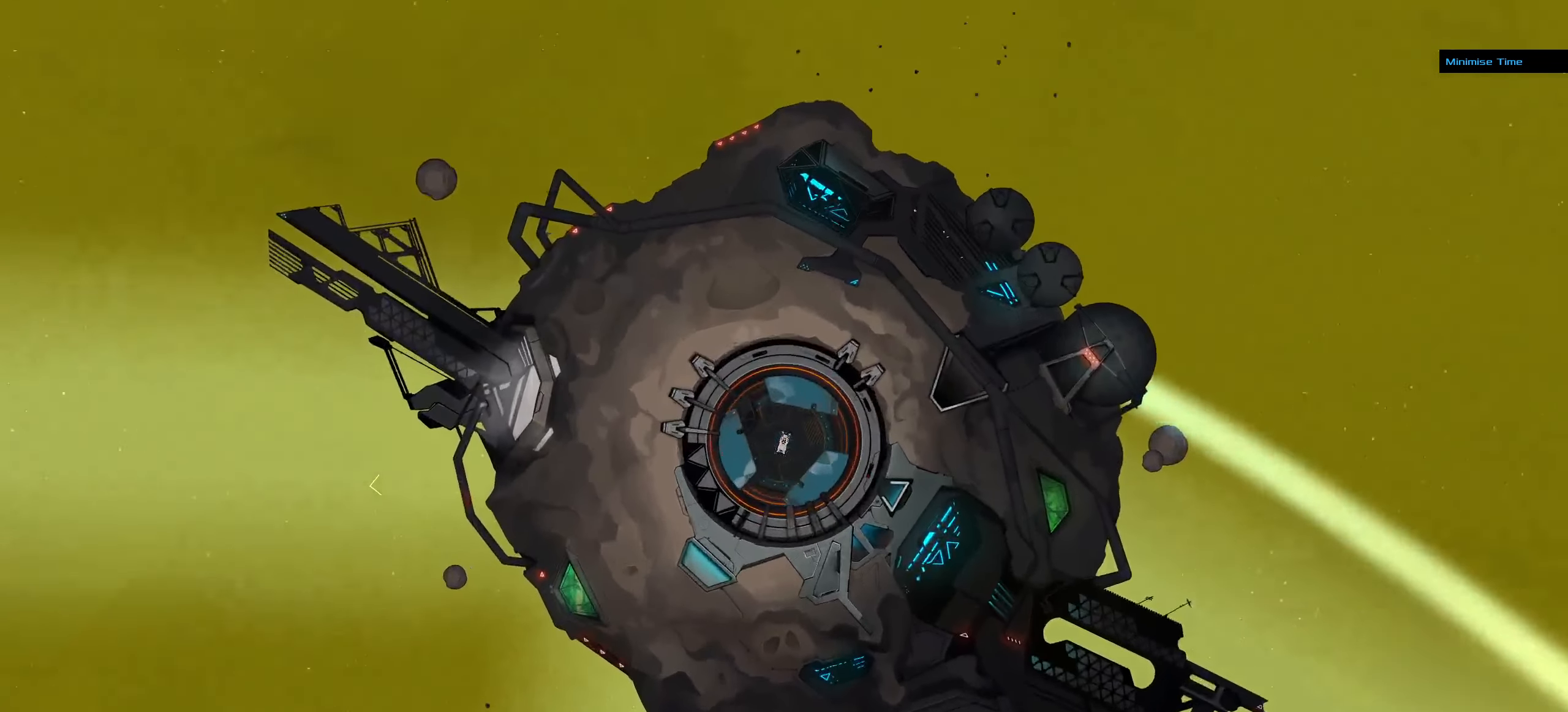
{"keys": [], "mouse": [], "events": []}
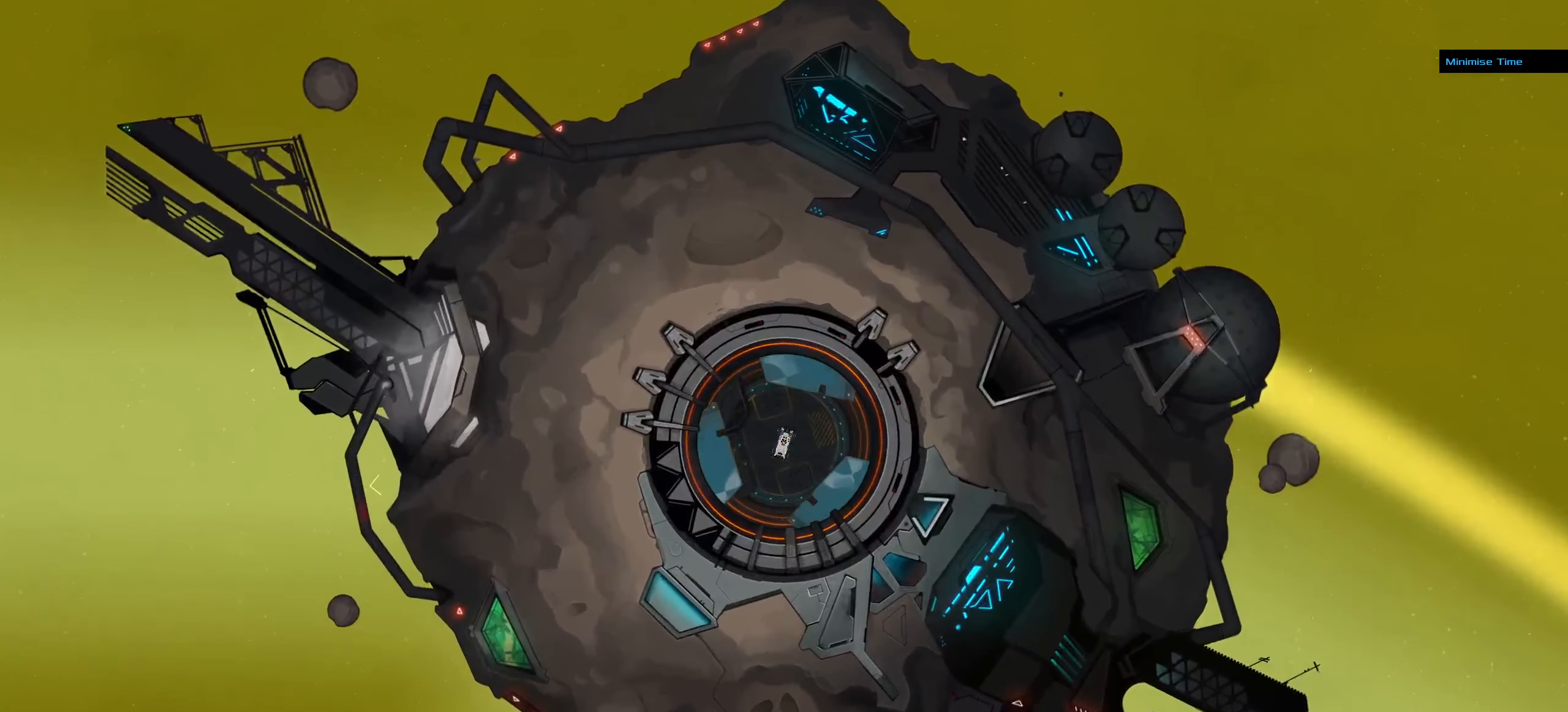
{"keys": [], "mouse": [], "events": []}
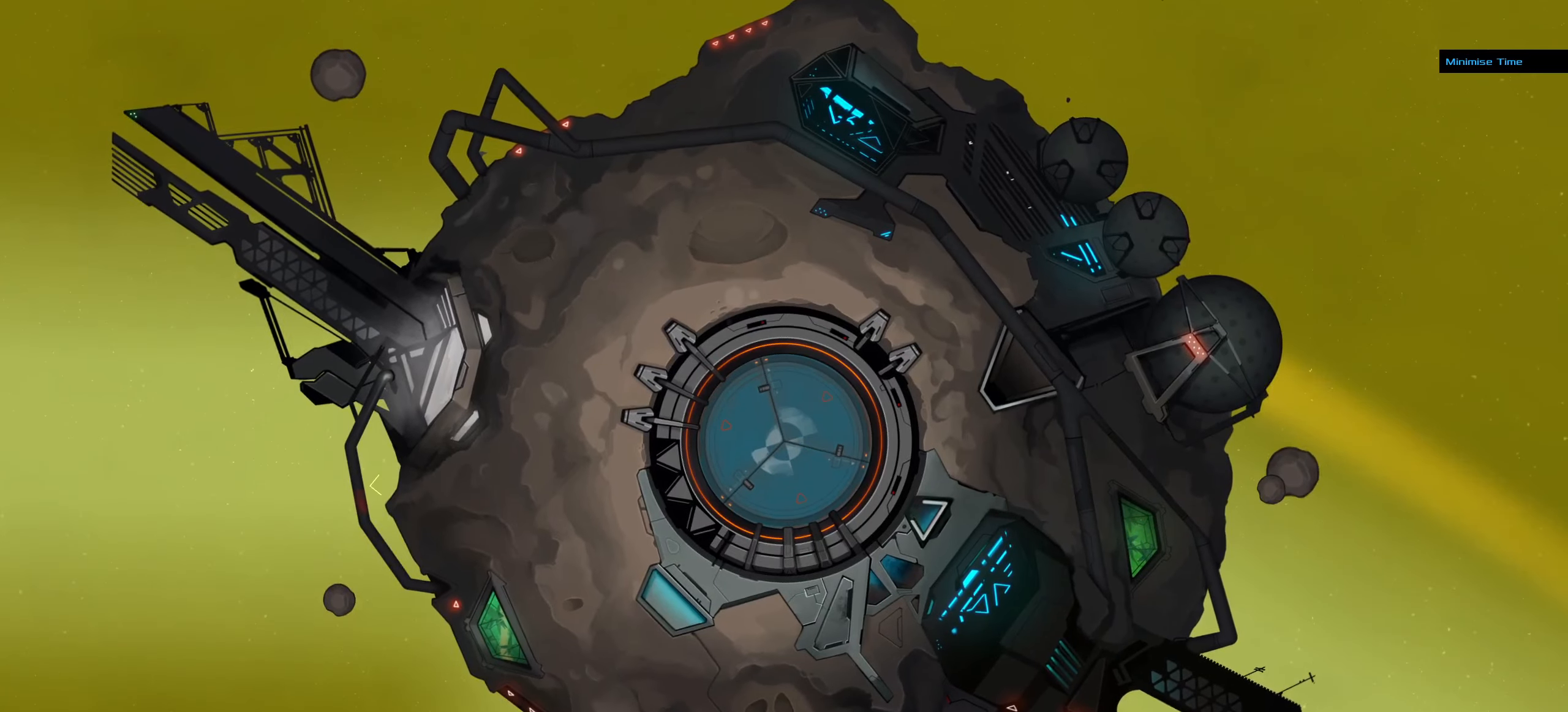
{"keys": [], "mouse": [], "events": []}